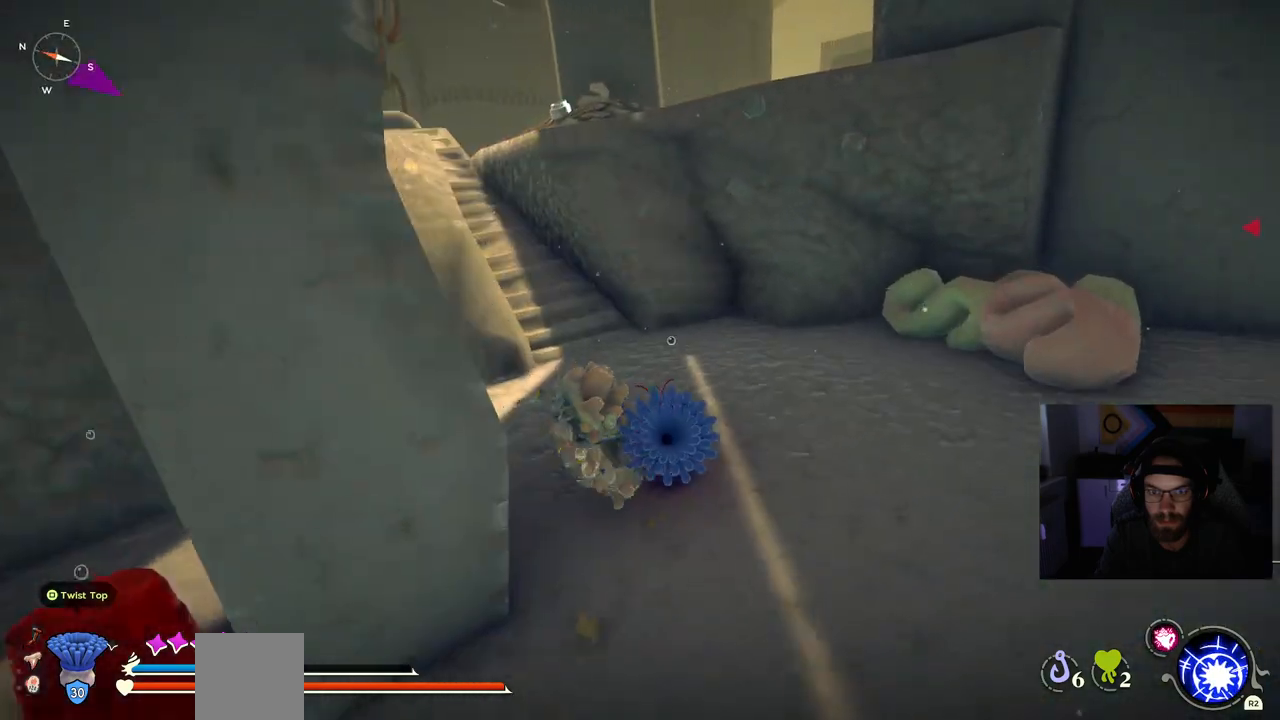
Gameplay with a controller (PlayStation layout); each line is a JSON object with the inputs held at the frame after it. "events" lists button and stick changes between this image and that frame as [ms after this image, input, new state], when the widget could be followed in between. Not read: L1.
{"buttons": ["CIRCLE"], "left_stick": "up", "right_stick": "center", "events": []}
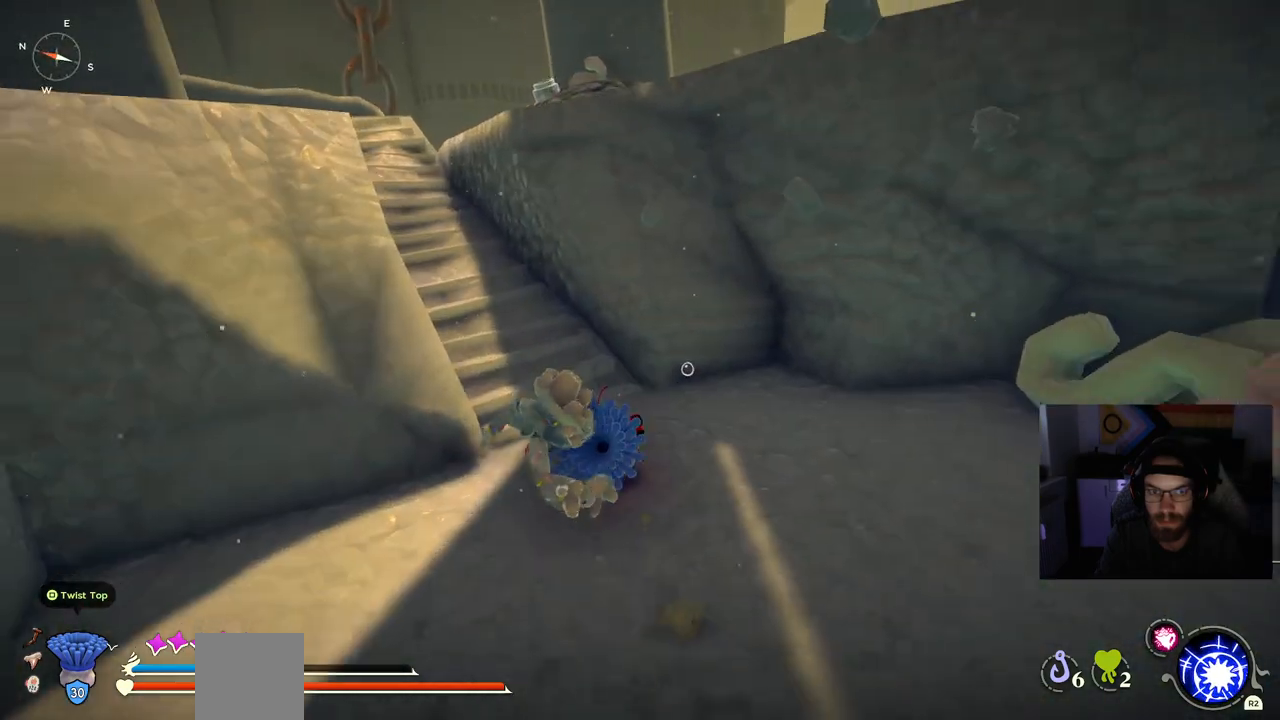
{"buttons": ["CIRCLE"], "left_stick": "up", "right_stick": "center", "events": []}
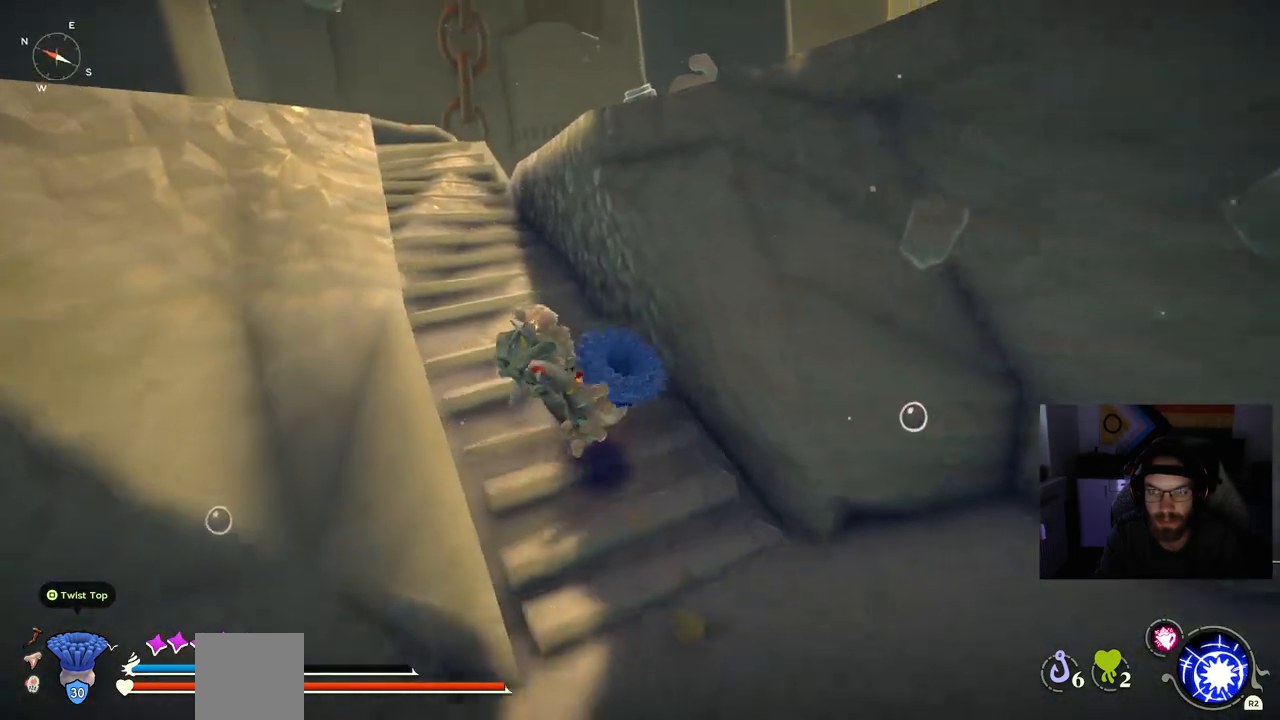
{"buttons": [], "left_stick": "up", "right_stick": "center", "events": [[283, "CIRCLE", "up"]]}
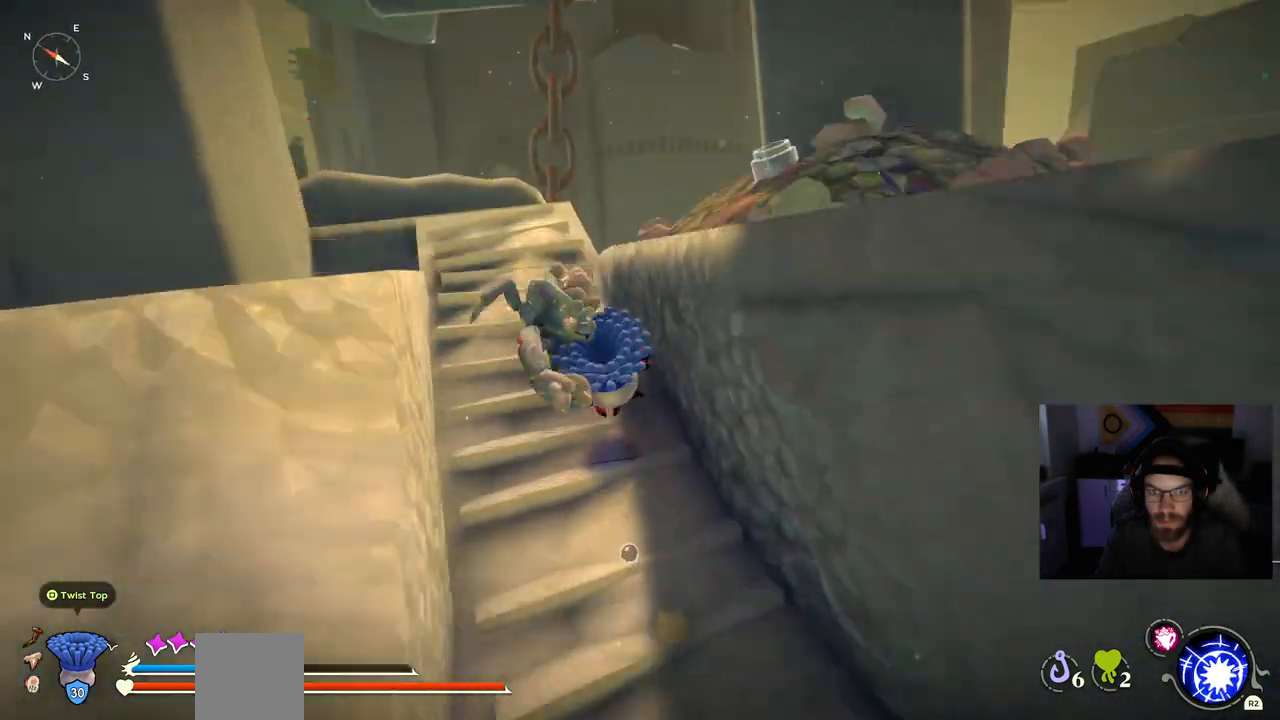
{"buttons": [], "left_stick": "up", "right_stick": "center", "events": []}
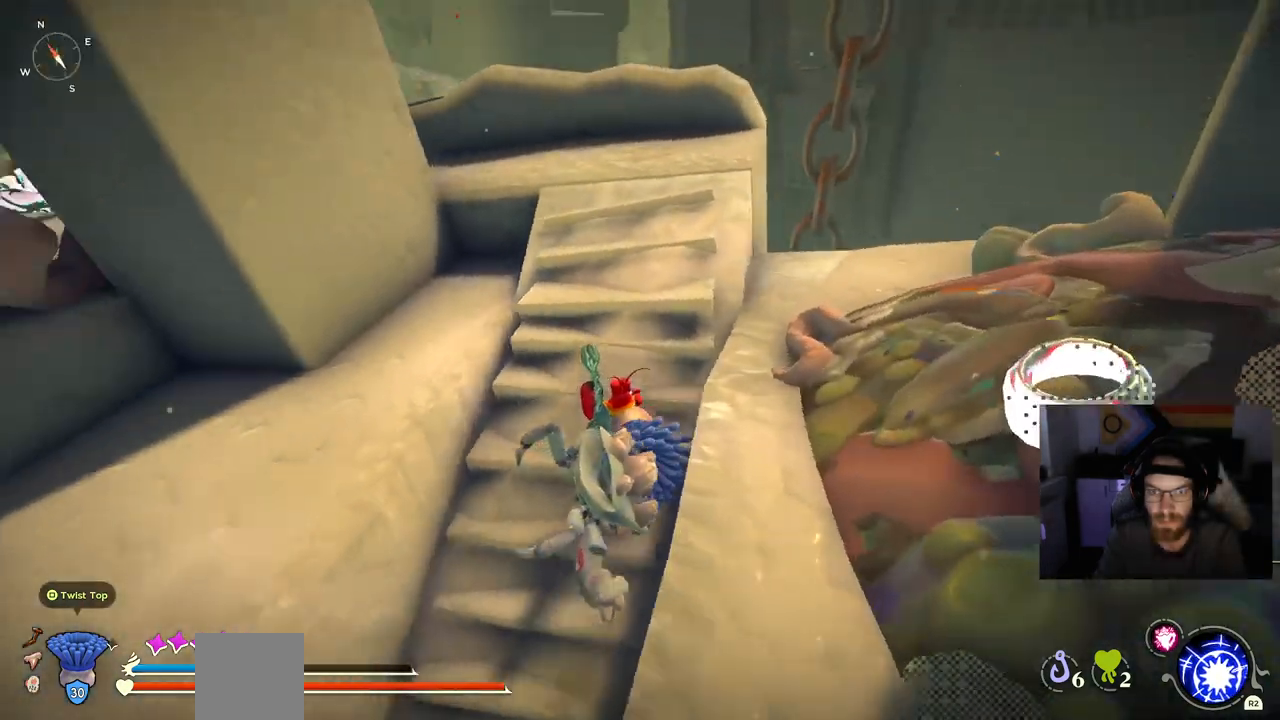
{"buttons": [], "left_stick": "up", "right_stick": "left", "events": [[150, "right_stick", "left"]]}
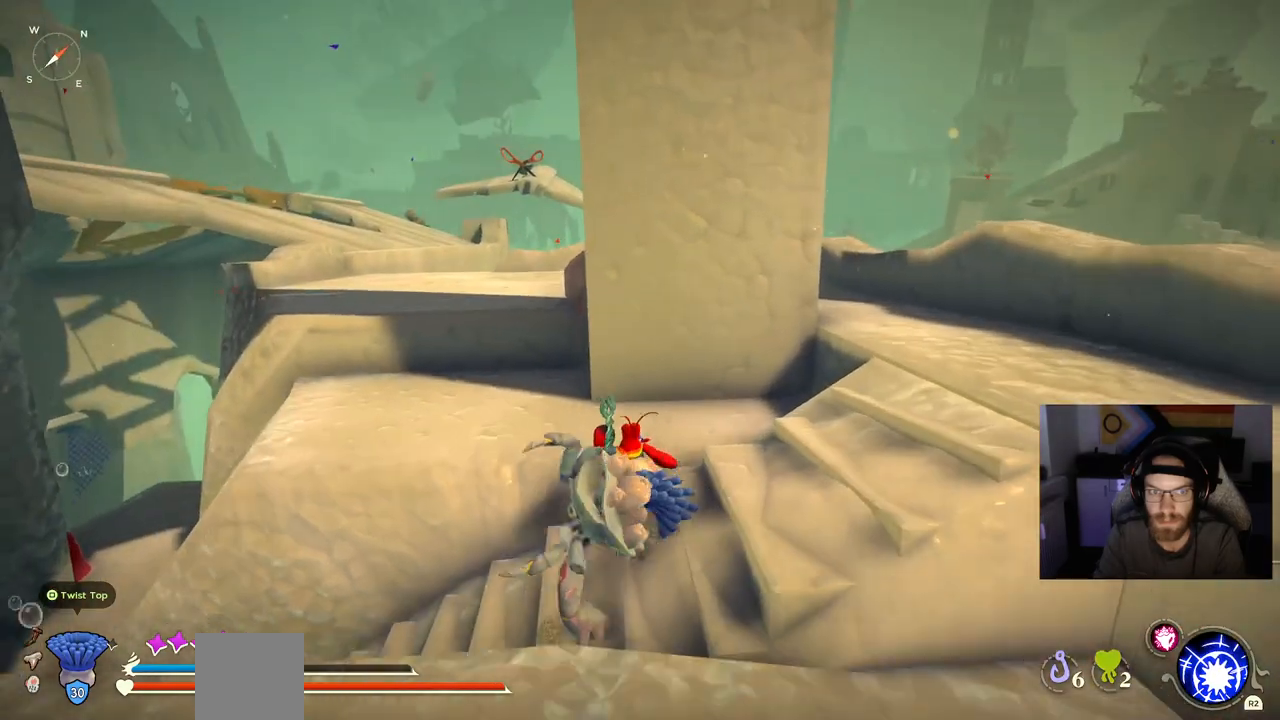
{"buttons": [], "left_stick": "up", "right_stick": "left", "events": [[350, "CROSS", "down"], [467, "CROSS", "up"]]}
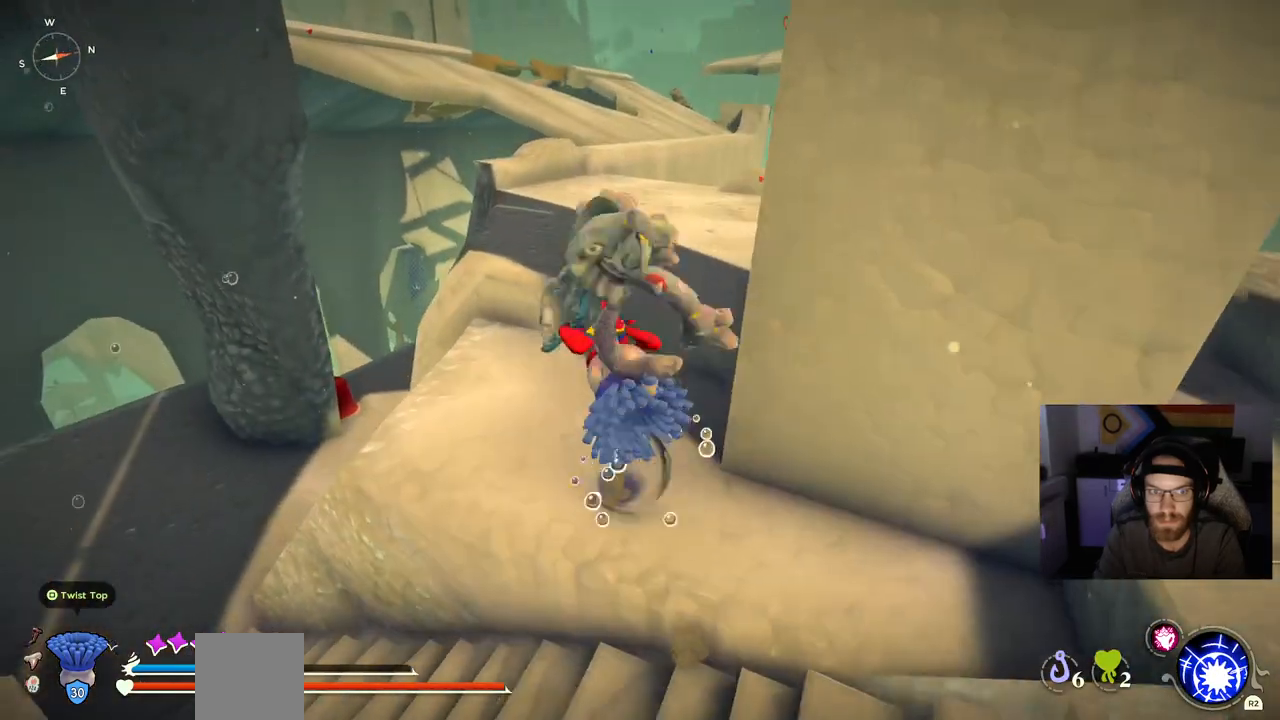
{"buttons": ["CROSS"], "left_stick": "up", "right_stick": "center", "events": [[150, "right_stick", "center"], [383, "CROSS", "down"]]}
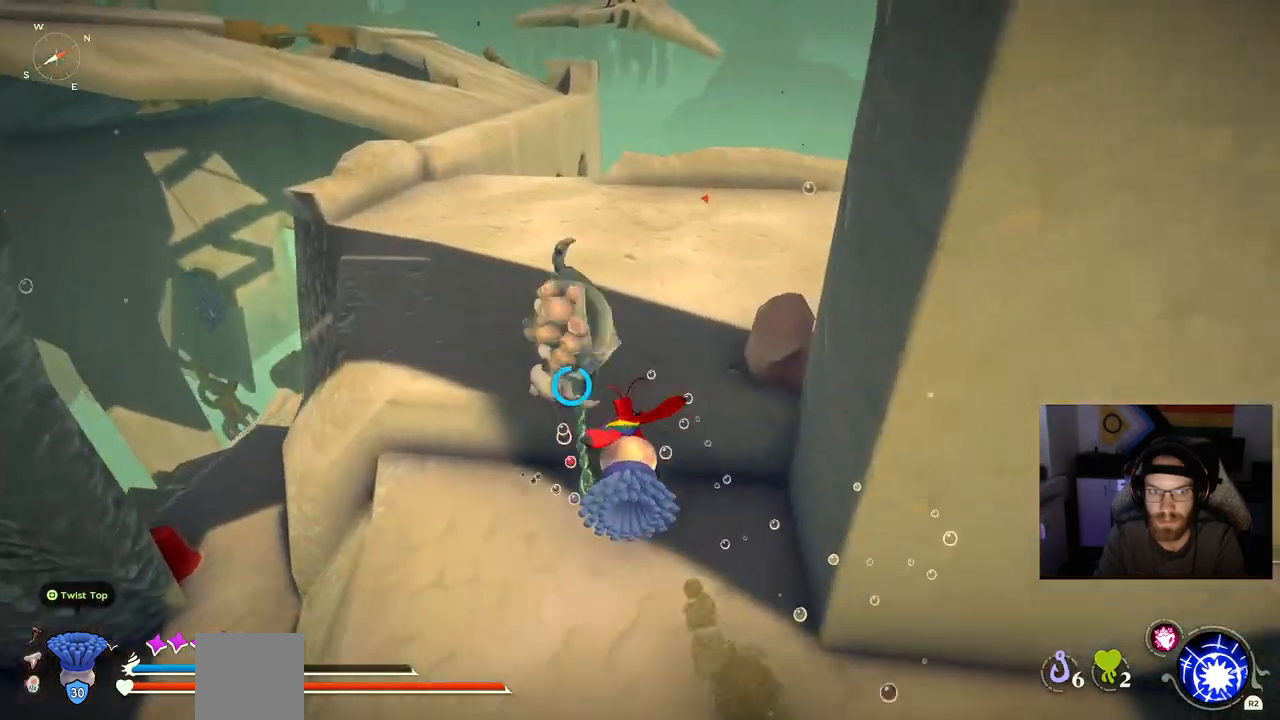
{"buttons": ["CIRCLE"], "left_stick": "up", "right_stick": "center"}
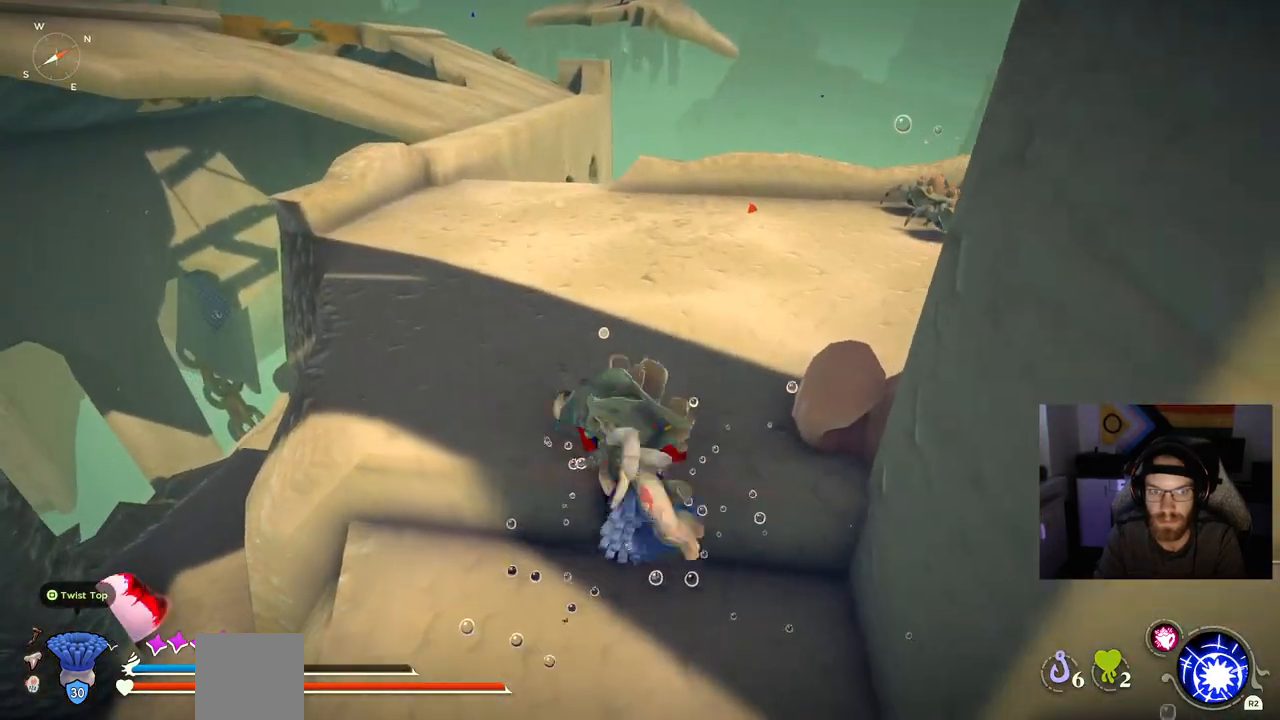
{"buttons": ["CIRCLE"], "left_stick": "up", "right_stick": "center", "events": []}
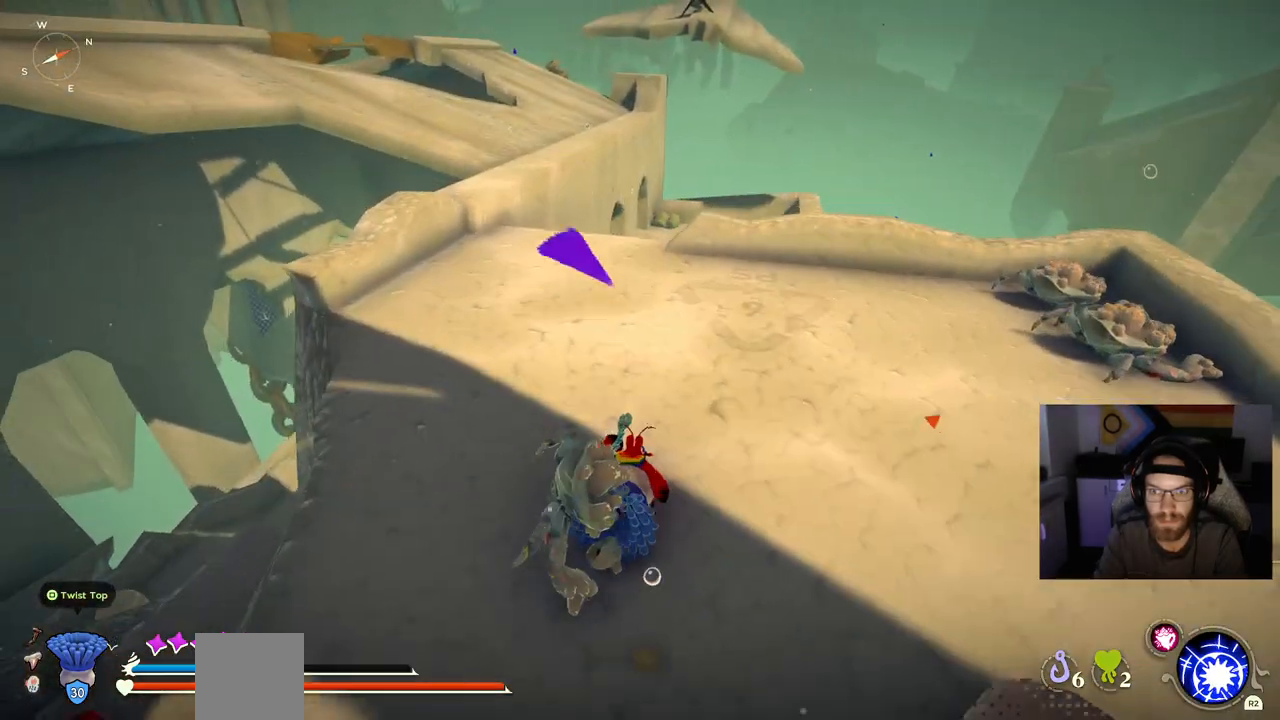
{"buttons": ["CIRCLE"], "left_stick": "up", "right_stick": "center", "events": []}
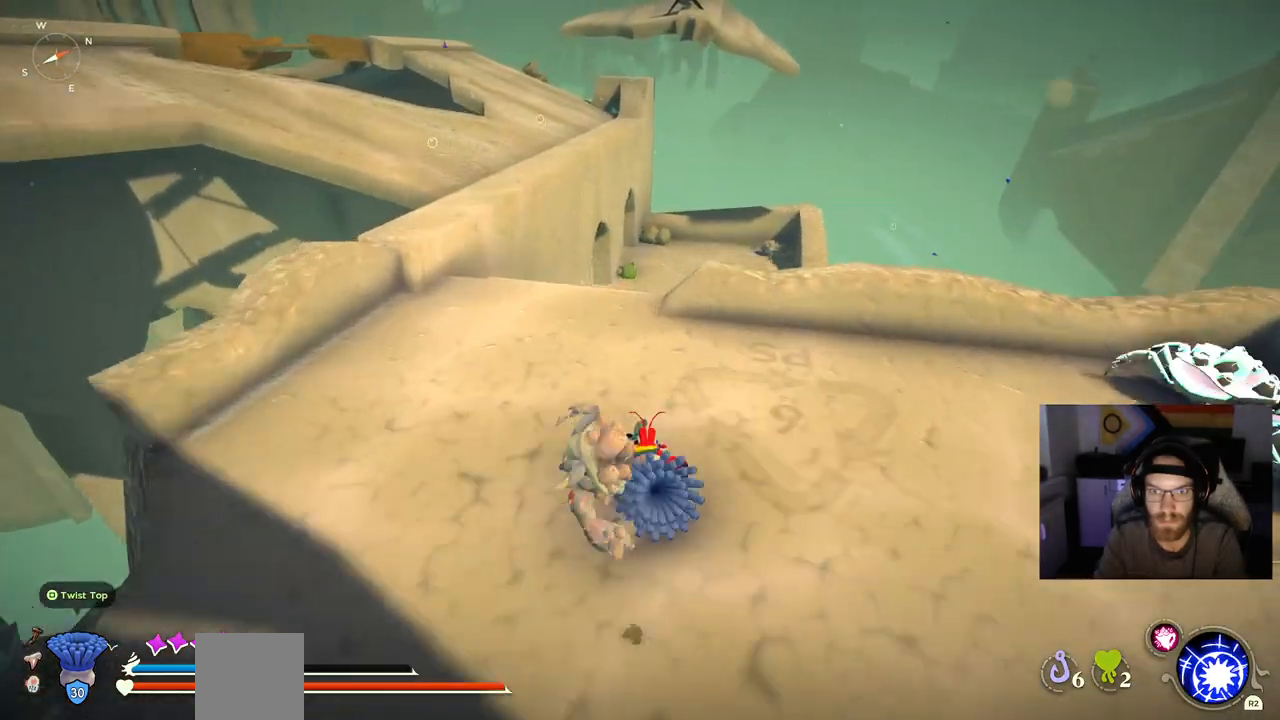
{"buttons": [], "left_stick": "up", "right_stick": "center", "events": [[83, "CIRCLE", "up"]]}
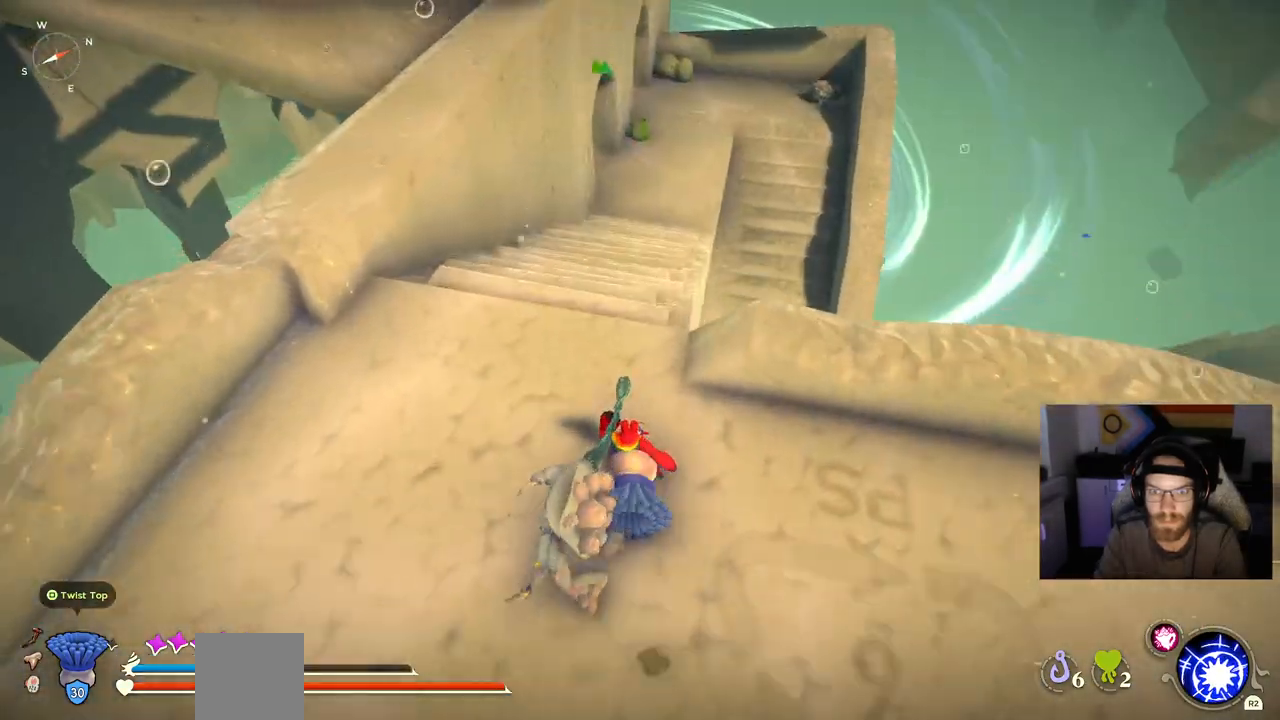
{"buttons": [], "left_stick": "up", "right_stick": "center", "events": []}
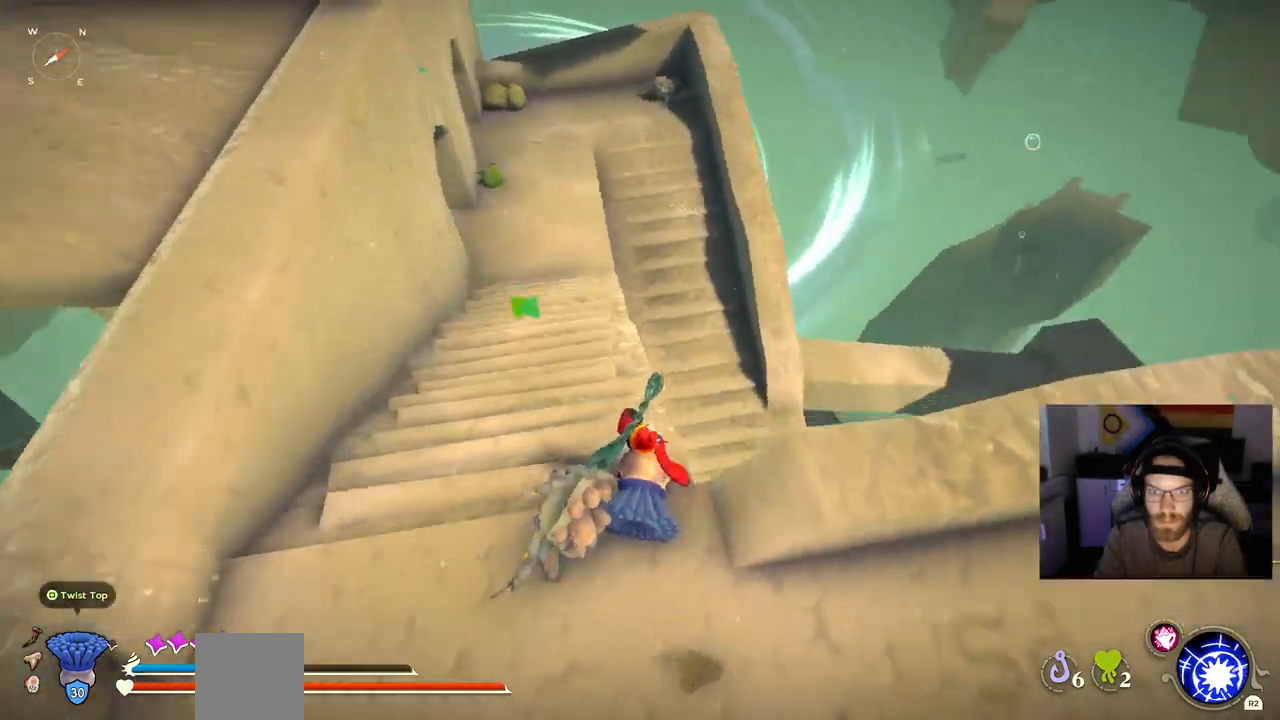
{"buttons": [], "left_stick": "up", "right_stick": "center", "events": []}
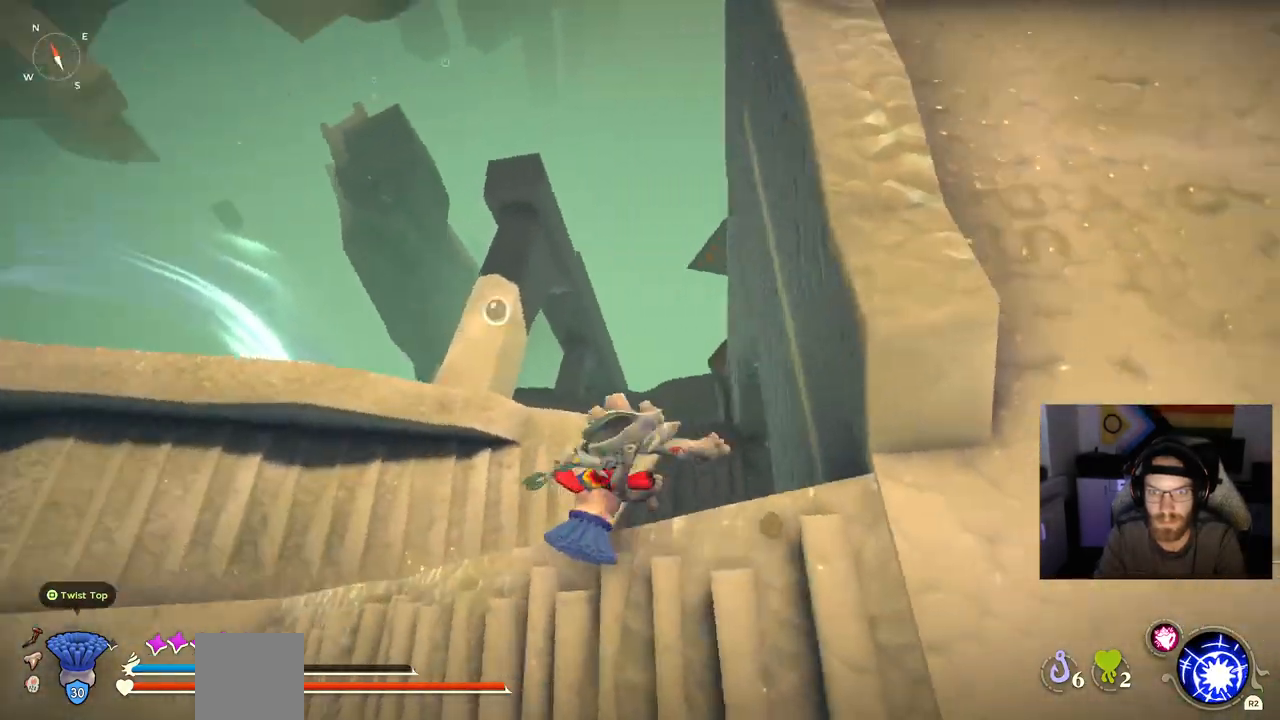
{"buttons": ["CROSS"], "left_stick": "up", "right_stick": "center", "events": [[250, "right_stick", "down-right"], [317, "right_stick", "center"], [467, "CROSS", "down"]]}
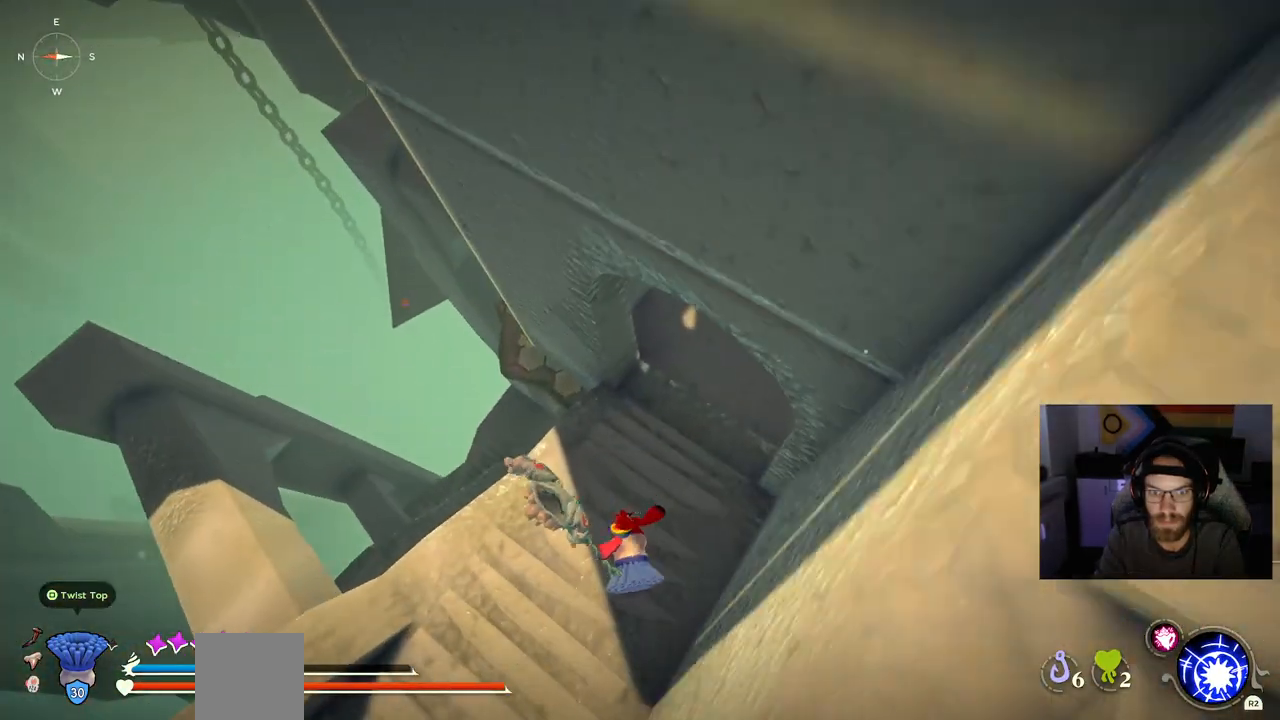
{"buttons": [], "left_stick": "up", "right_stick": "up-right", "events": [[67, "CROSS", "up"], [250, "right_stick", "up-right"]]}
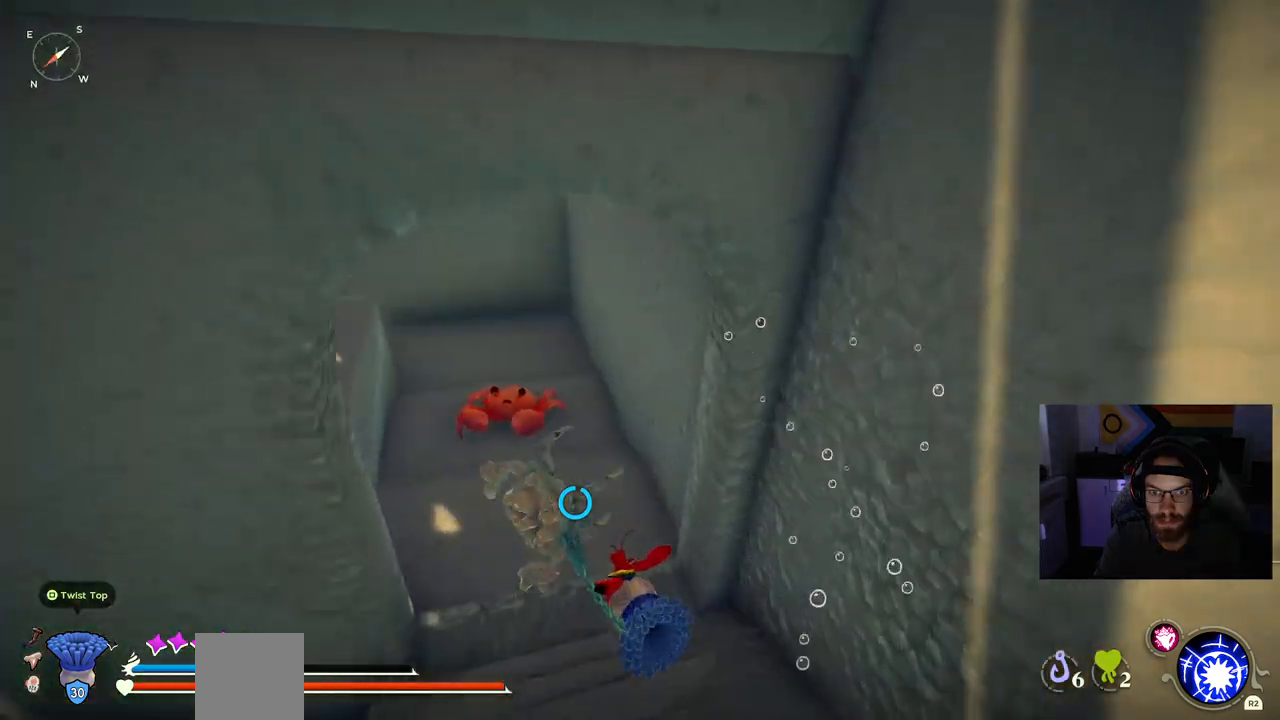
{"buttons": [], "left_stick": "up", "right_stick": "right", "events": [[50, "right_stick", "right"]]}
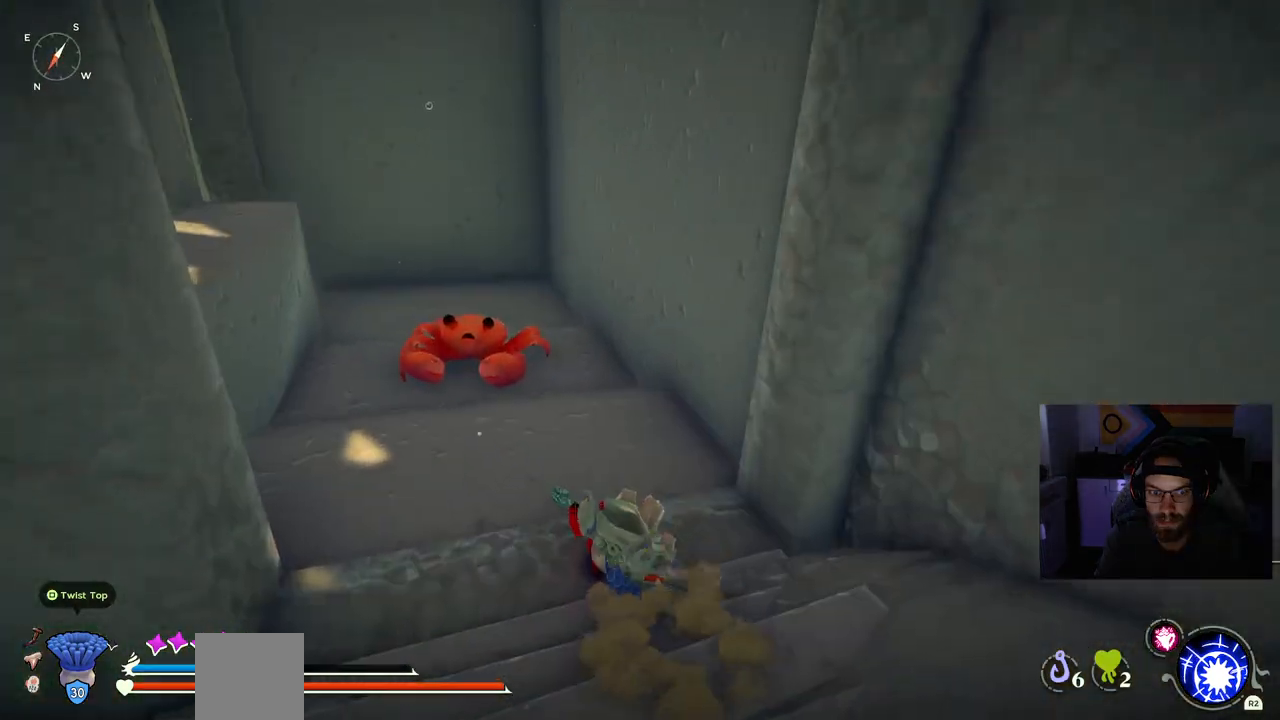
{"buttons": [], "left_stick": "up", "right_stick": "right", "events": []}
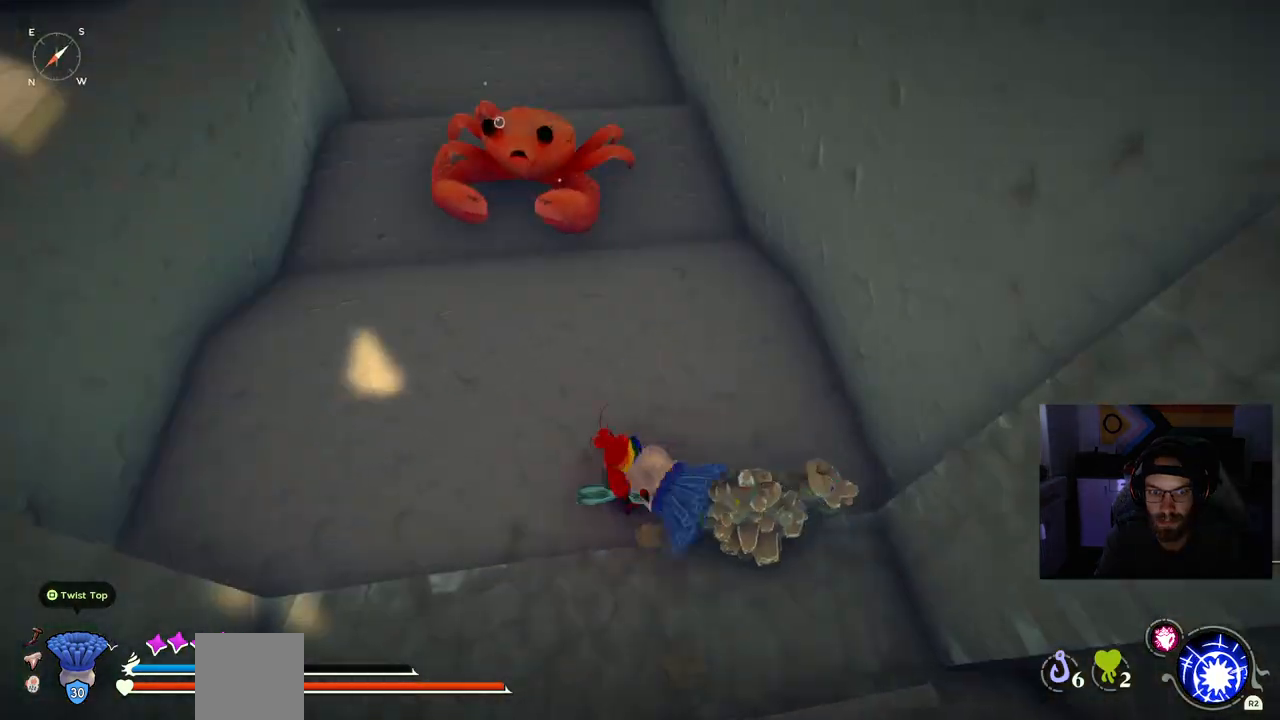
{"buttons": [], "left_stick": "up", "right_stick": "right", "events": []}
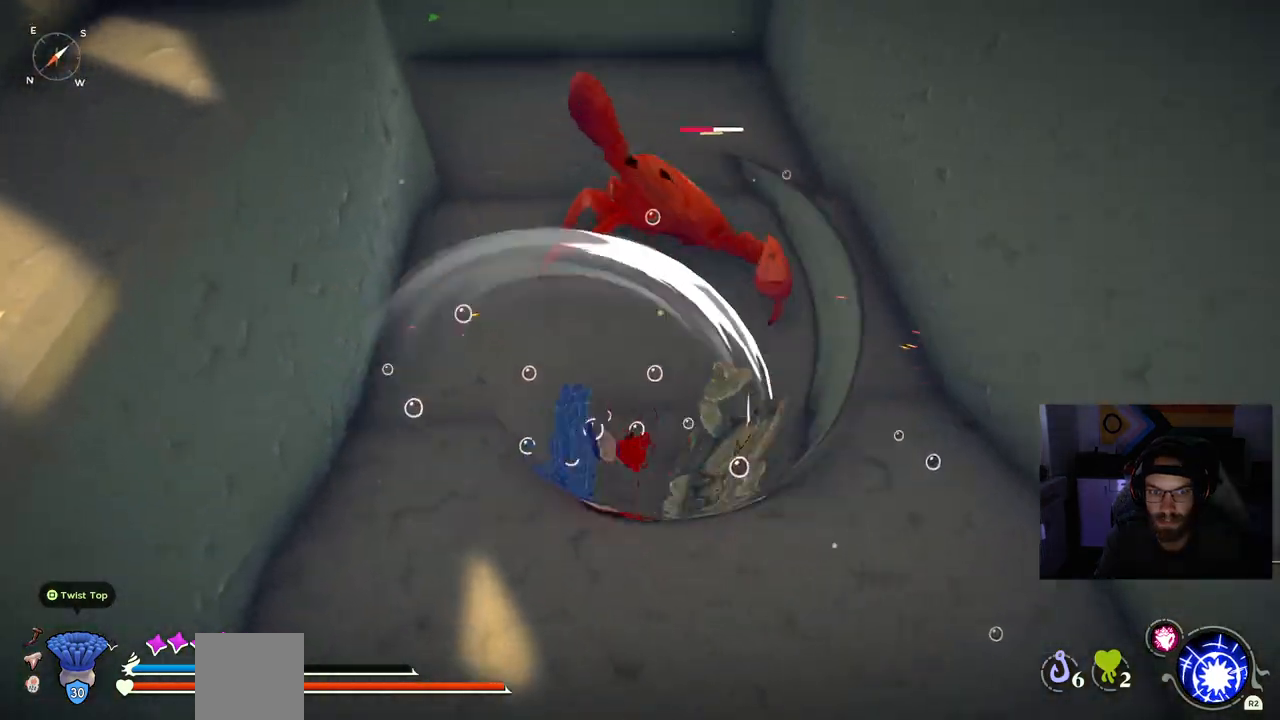
{"buttons": [], "left_stick": "up", "right_stick": "right", "events": []}
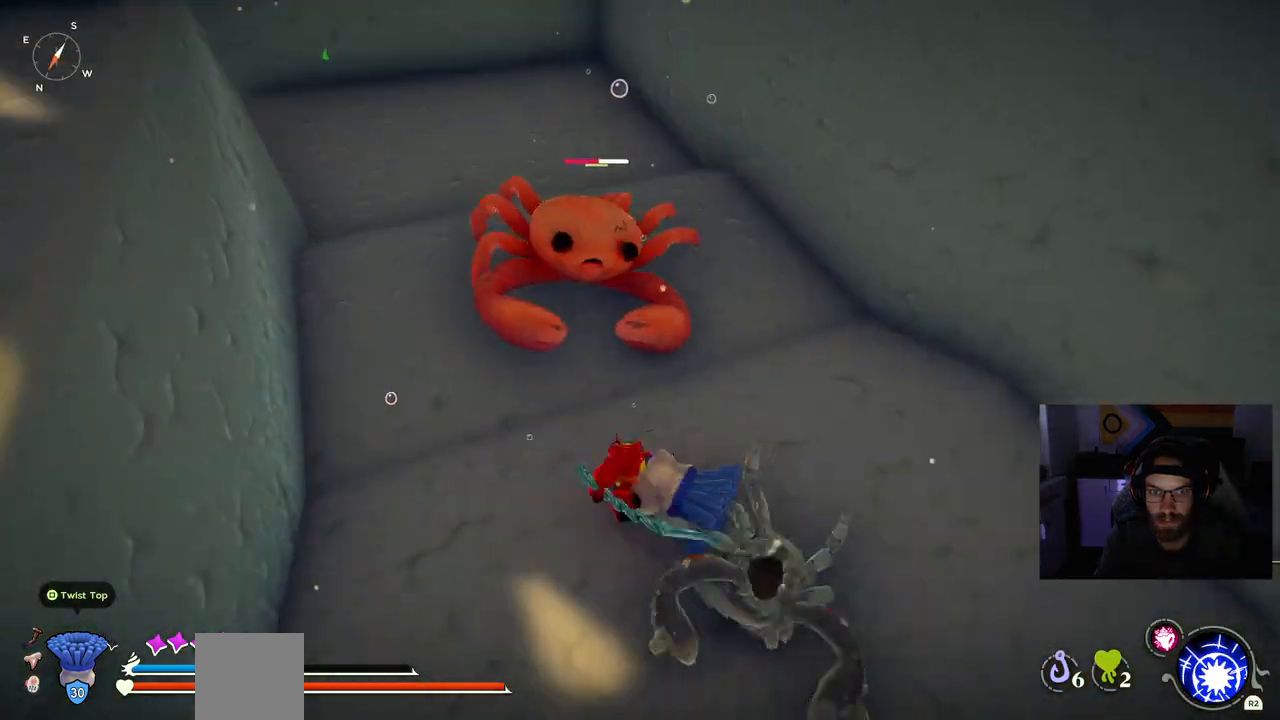
{"buttons": [], "left_stick": "up", "right_stick": "right", "events": []}
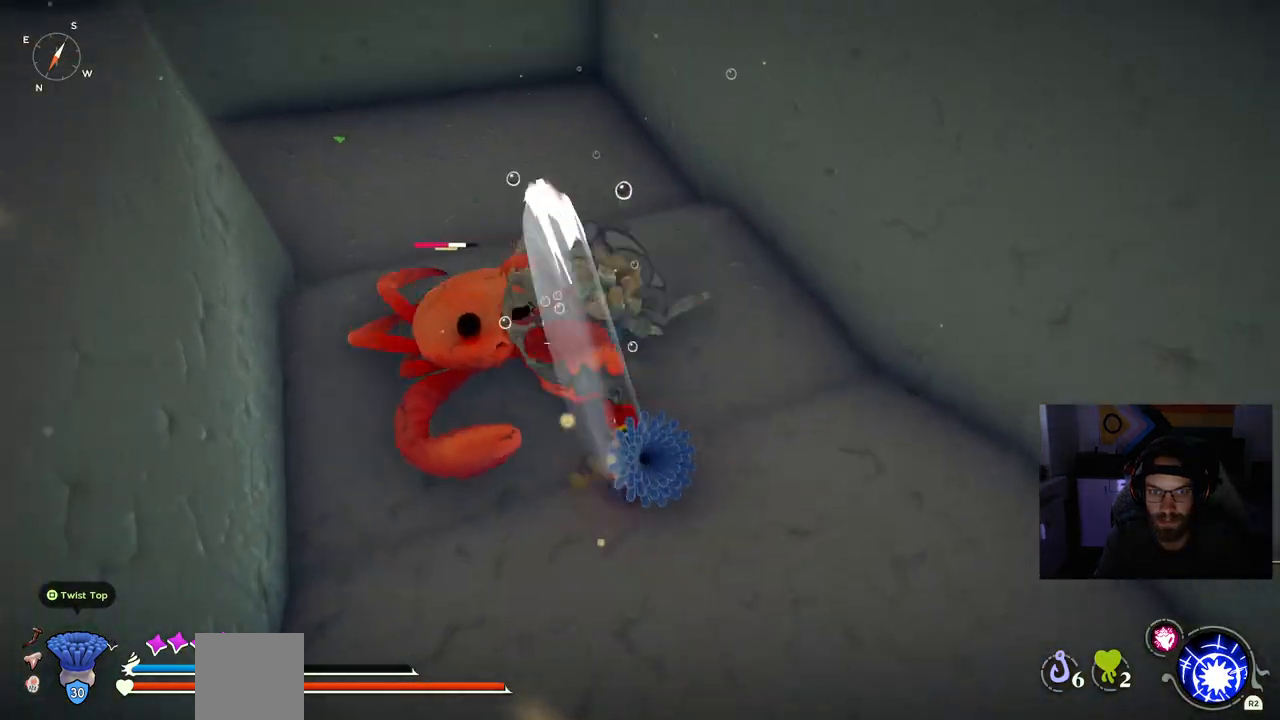
{"buttons": [], "left_stick": "up", "right_stick": "right", "events": []}
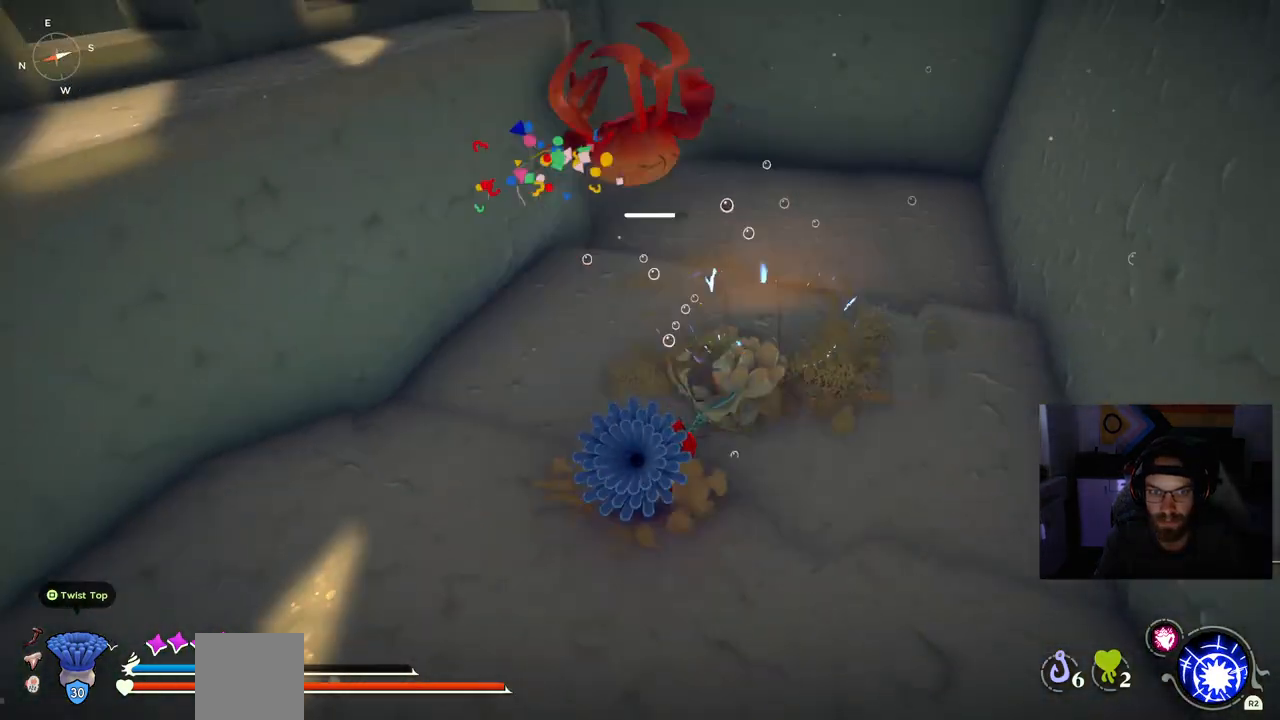
{"buttons": [], "left_stick": "up", "right_stick": "right", "events": []}
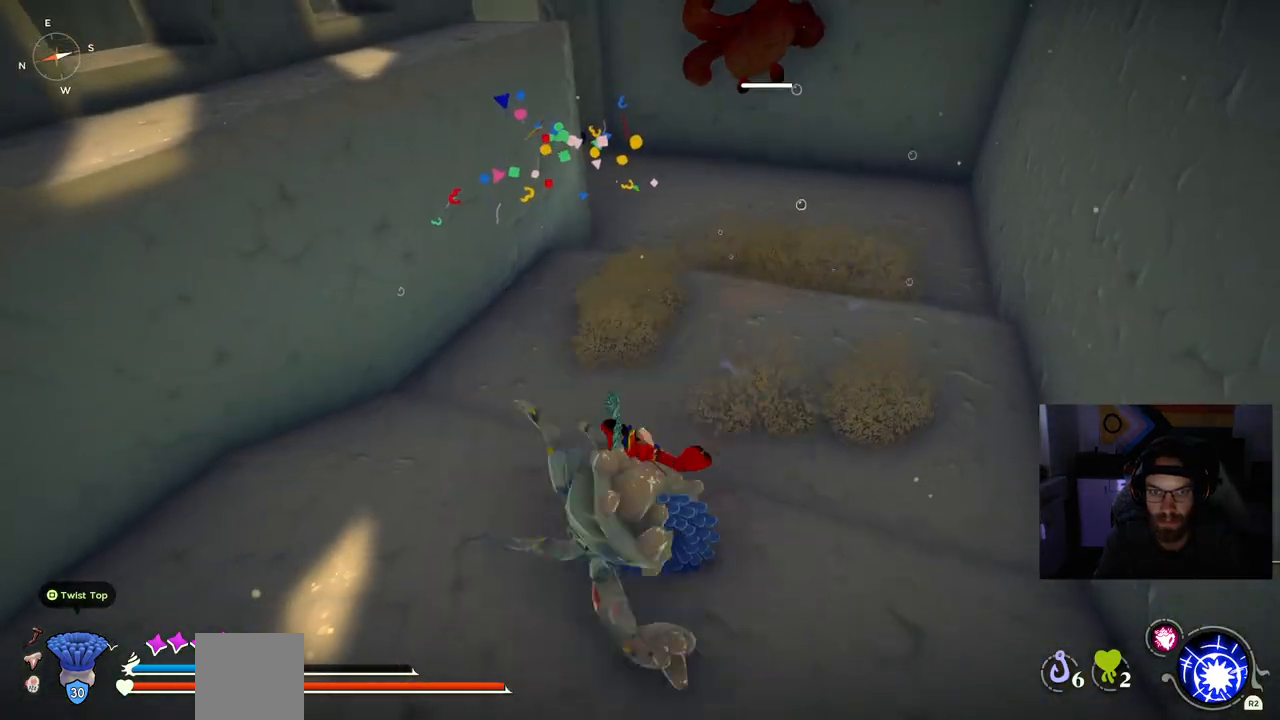
{"buttons": [], "left_stick": "up", "right_stick": "right", "events": [[83, "CIRCLE", "down"], [233, "CIRCLE", "up"]]}
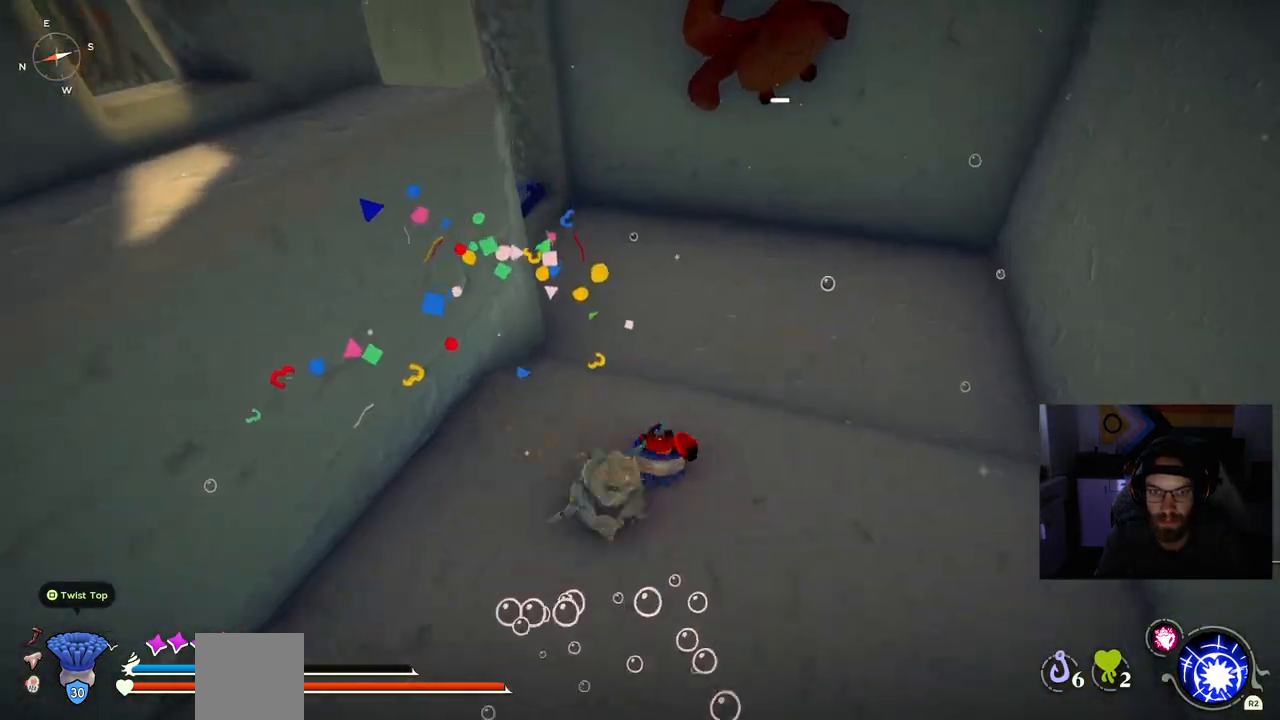
{"buttons": [], "left_stick": "up", "right_stick": "center", "events": [[250, "right_stick", "up-left"], [350, "right_stick", "center"]]}
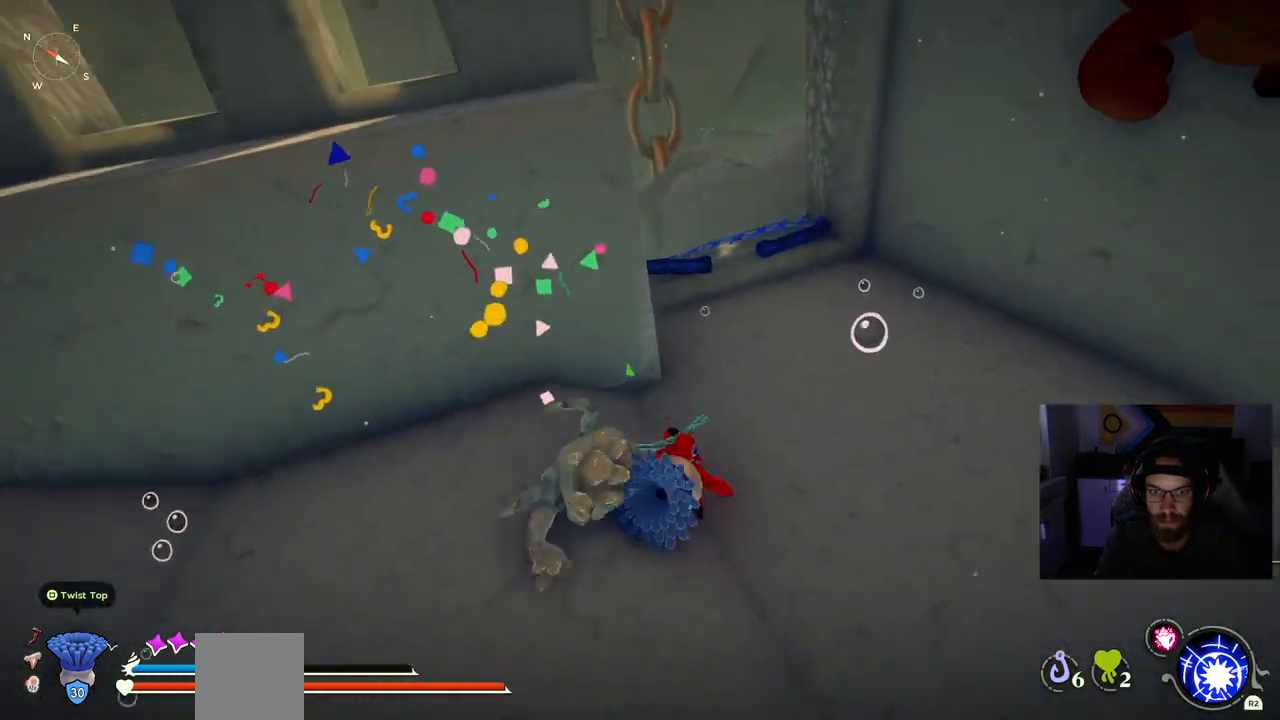
{"buttons": [], "left_stick": "up-right", "right_stick": "center", "events": [[333, "left_stick", "up-right"], [333, "right_stick", "down-left"], [483, "right_stick", "center"]]}
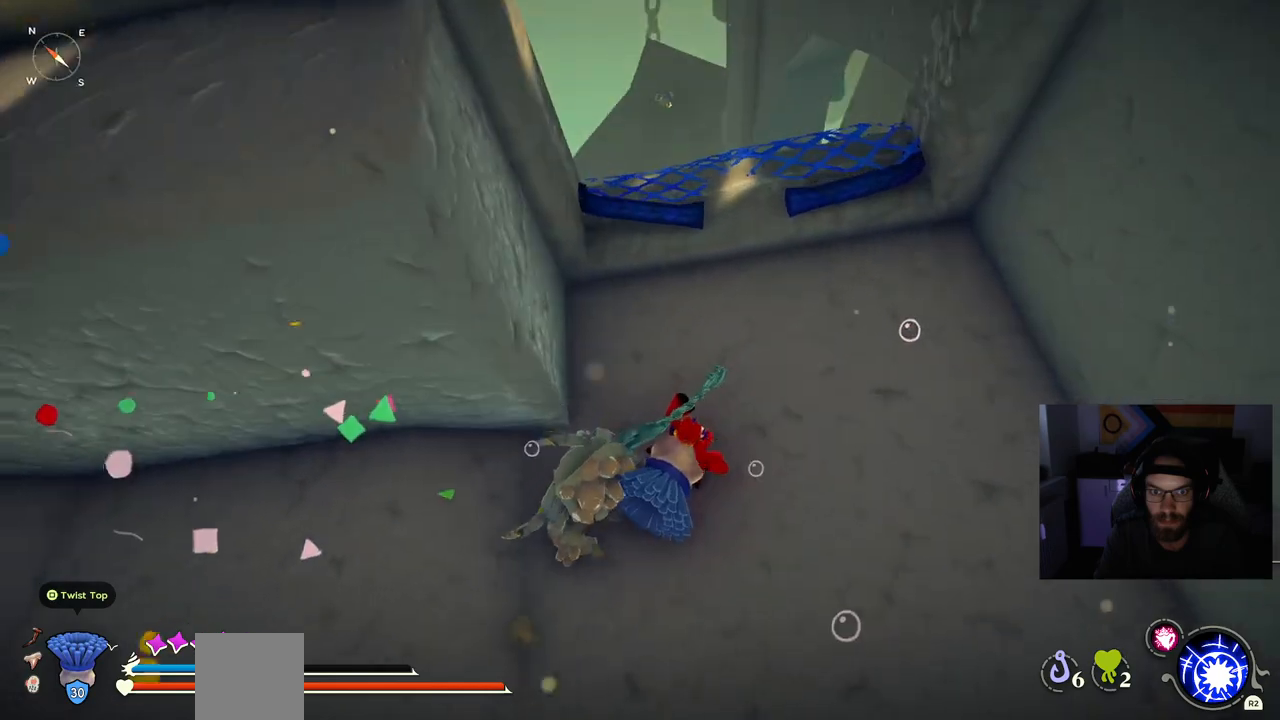
{"buttons": [], "left_stick": "up-right", "right_stick": "down", "events": [[167, "right_stick", "down"]]}
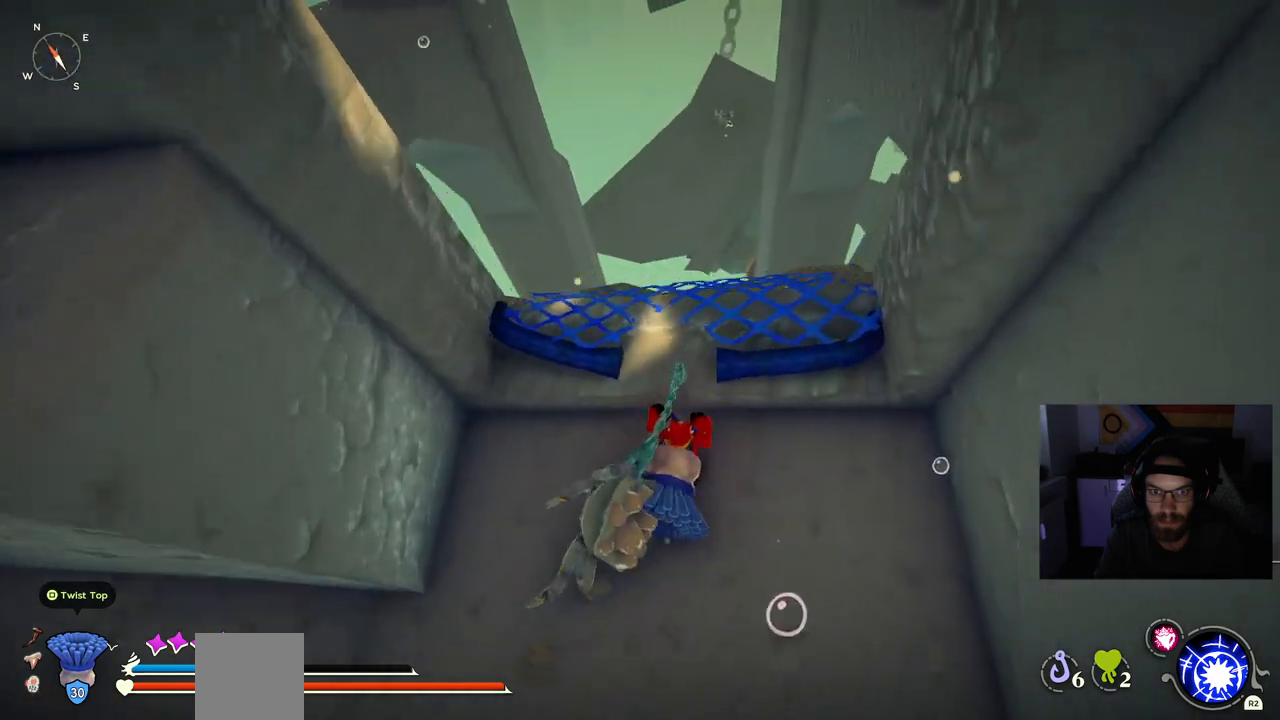
{"buttons": [], "left_stick": "up-right", "right_stick": "down", "events": []}
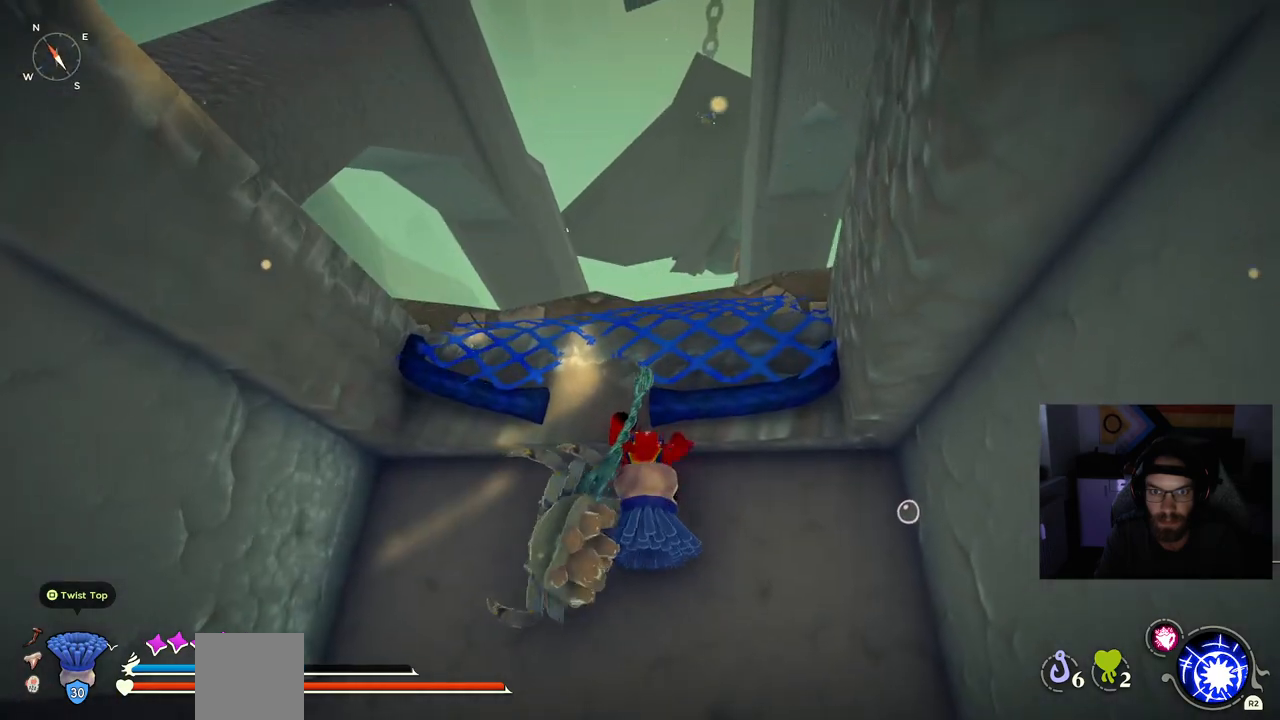
{"buttons": [], "left_stick": "up-right", "right_stick": "down", "events": [[167, "CROSS", "down"], [283, "CROSS", "up"]]}
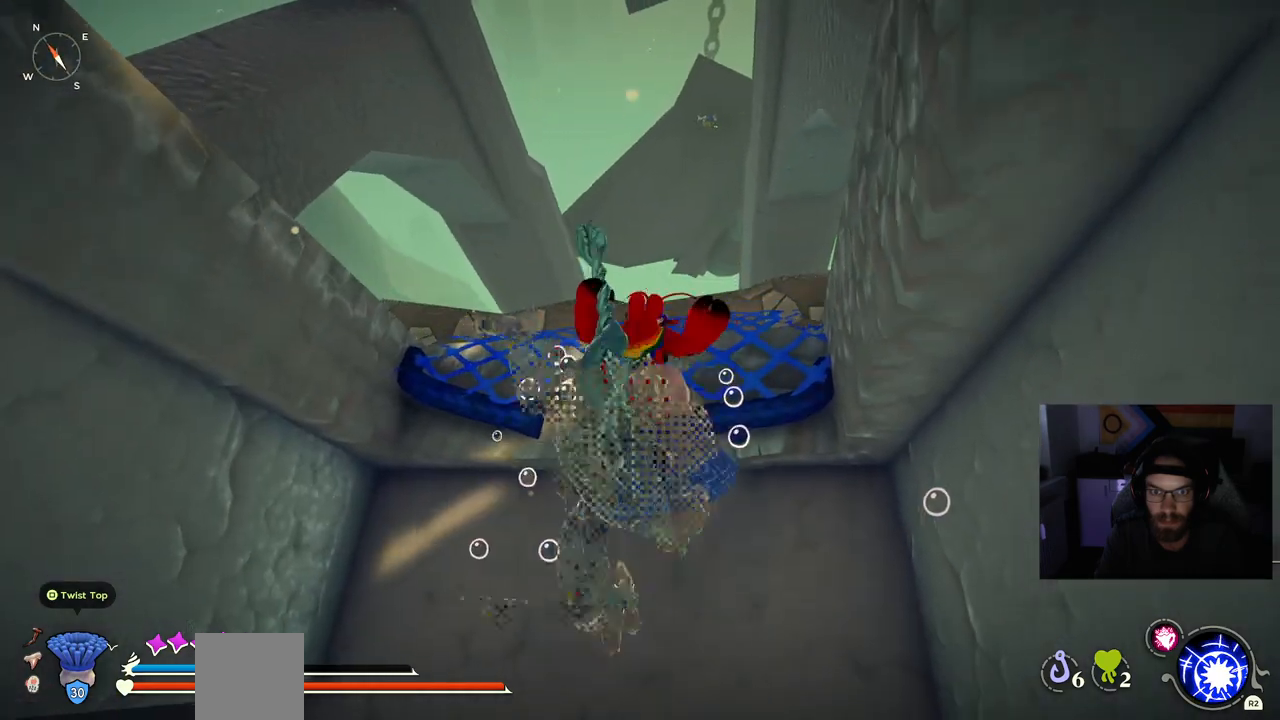
{"buttons": [], "left_stick": "up-right", "right_stick": "down", "events": []}
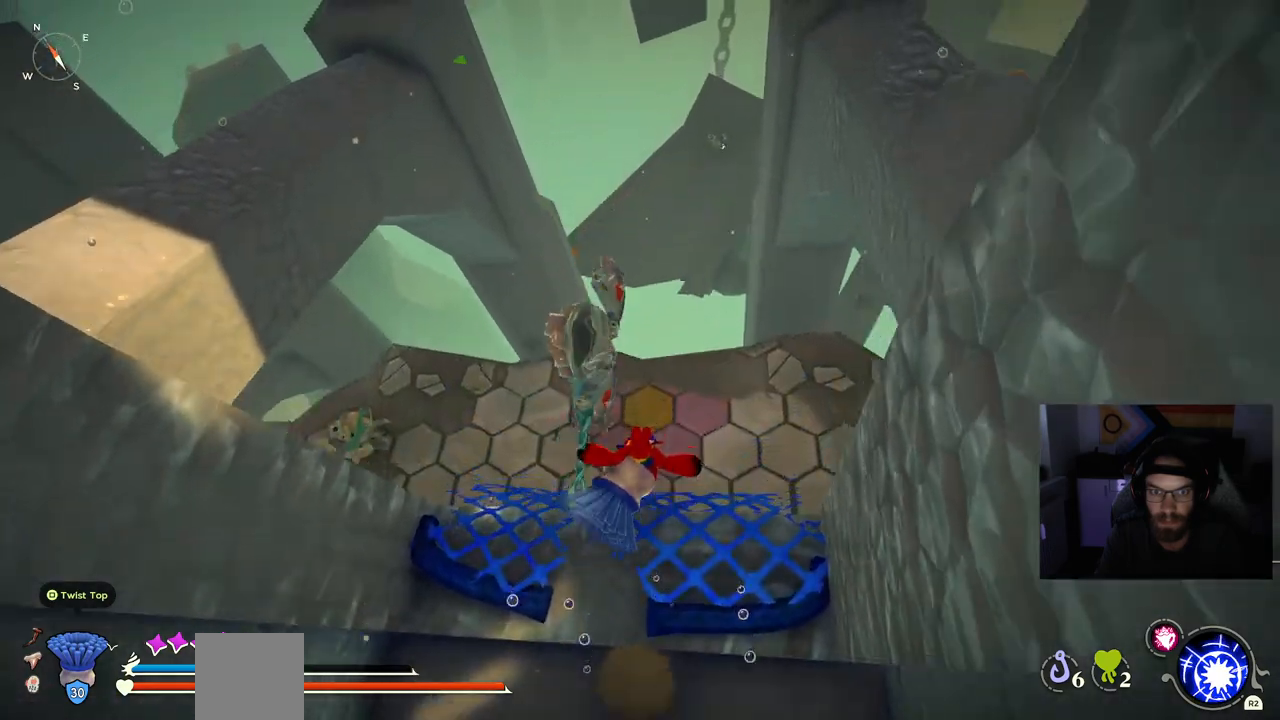
{"buttons": [], "left_stick": "up-right", "right_stick": "down", "events": []}